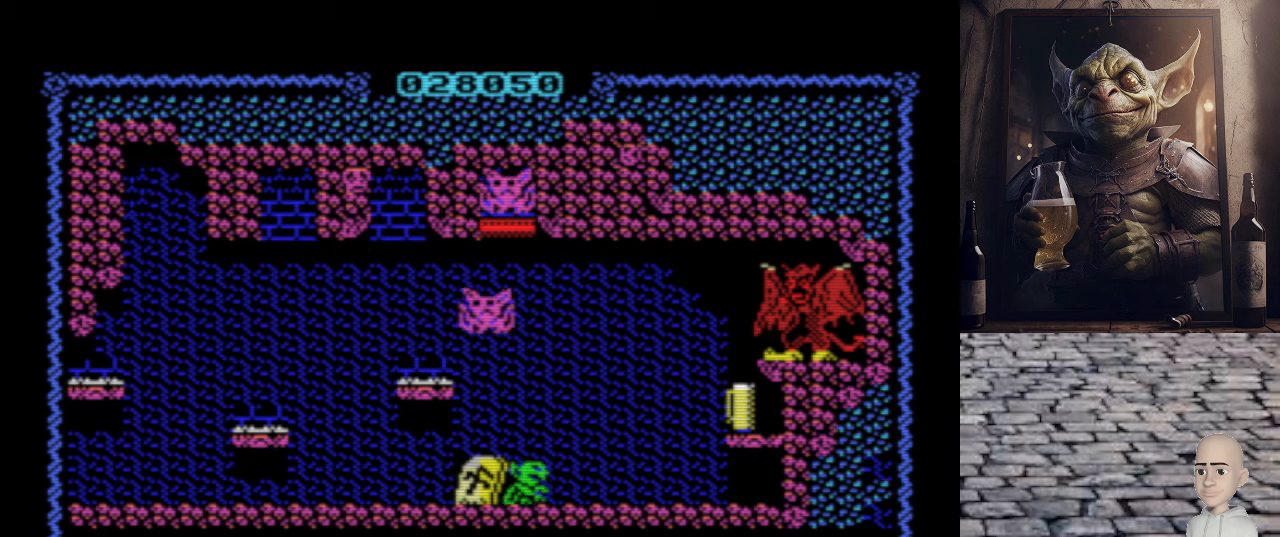
Gameplay with keyboard; each line is a JSON object with the keys held at the frame after it. "events" lists presses ("down") and releases ("up") of ".", "/", "0", "1", "2", "3", "4", "5", "6", "7", "8", "9", "a", "alt_l", "alt_r", "b", "backslash", "backspace", "c", "caps_lock", "comma", "ctrl_l", "ctrl_r", "d", "e", "equals", "escape", "f", "f1", "f10", "f11", "f12", "f2", "f3", "f4", "f5", "f6", "f7", "f8", "f9", "g", "h", "i", "j", "k", "l", "lbracket", "m", "minus", "n", "o", "p", "q", "quote", "r", "rbracket", "return", "s", "semicolon", "shift_l", "shift_r", "space", "super", "t", "tab", "tilde", "u", "v", "w", "x", "y" and "z" between this image and that frame as [ms after this image, input, new state], when the widget could be followed in between. No other keys are recorded. Mouse input is not recorded.
{"keys": ["o"], "events": [[40, "o", "down"], [40, "p", "up"]]}
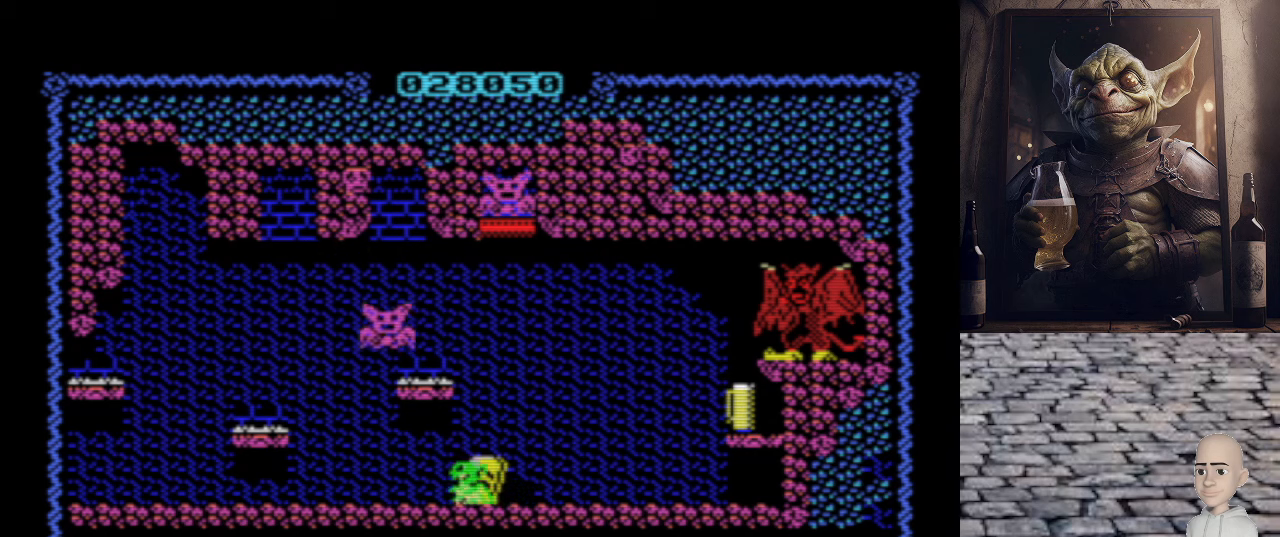
{"keys": ["o"], "events": []}
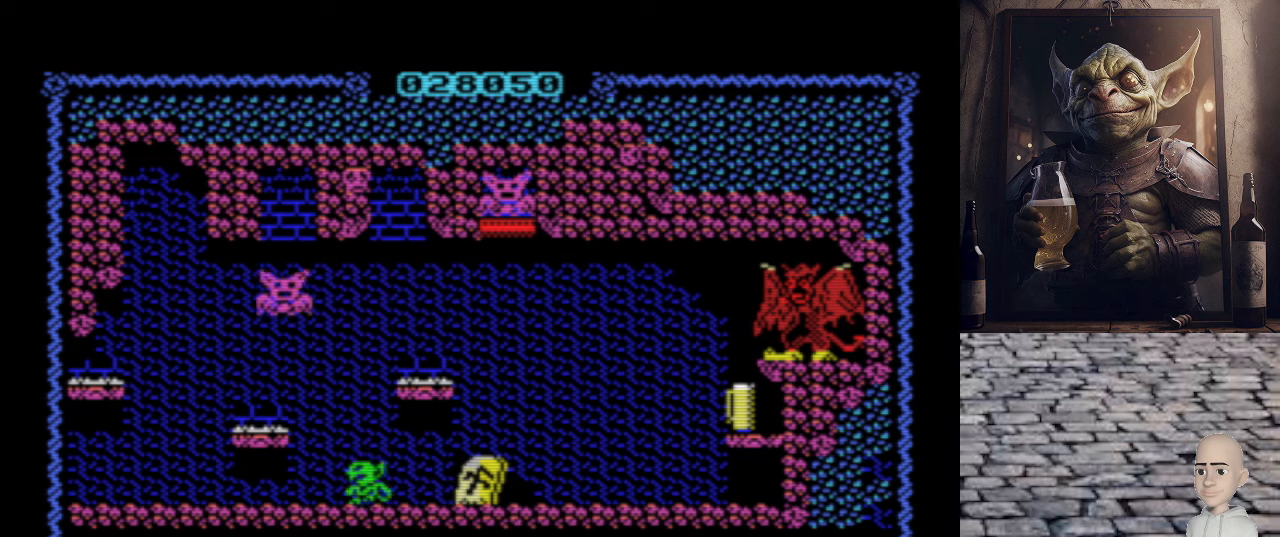
{"keys": [], "events": [[40, "o", "up"], [280, "space", "down"], [380, "space", "up"]]}
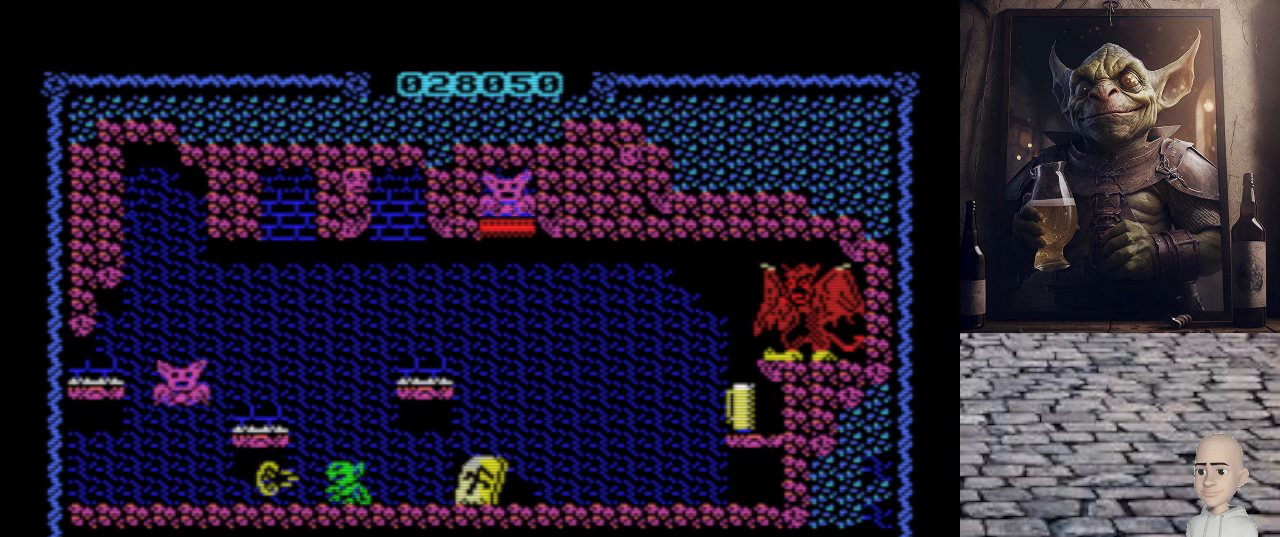
{"keys": [], "events": [[80, "p", "down"], [480, "p", "up"]]}
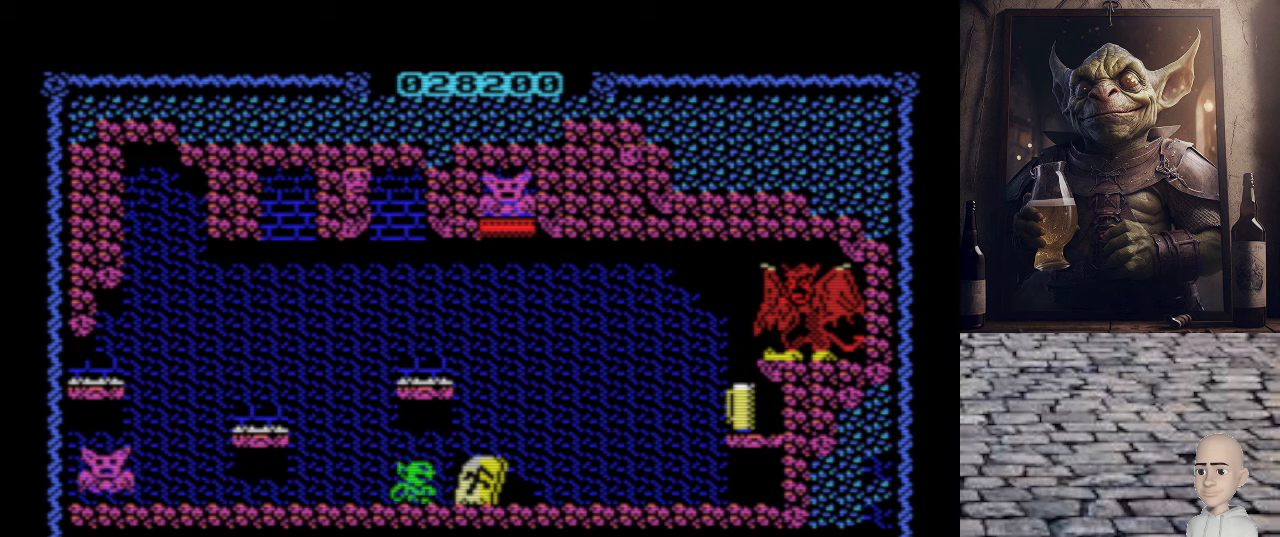
{"keys": [], "events": []}
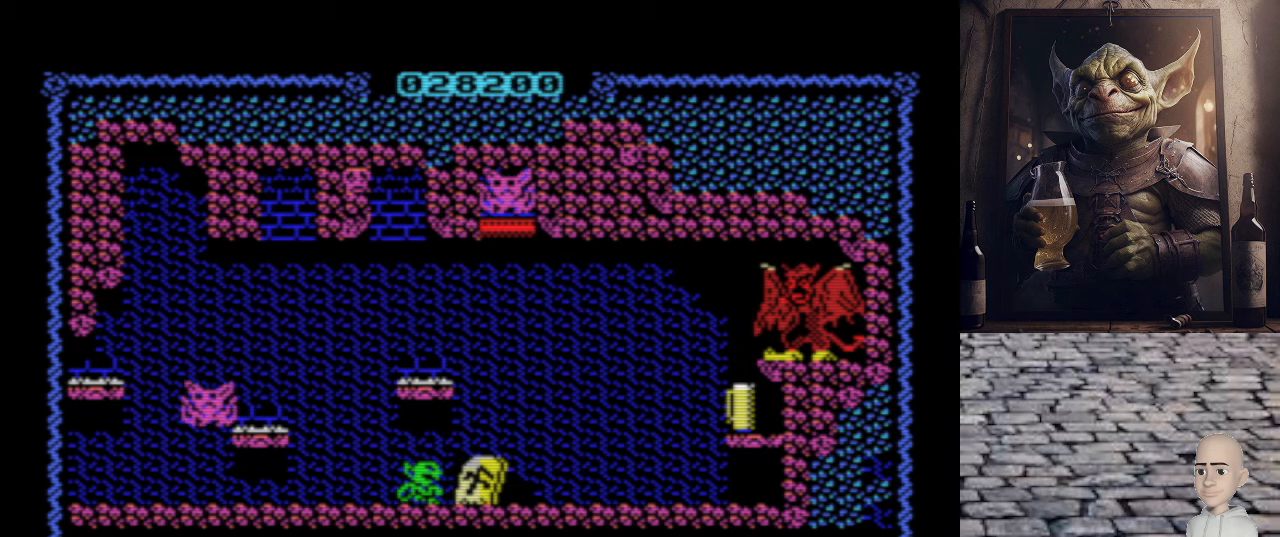
{"keys": [], "events": [[180, "o", "down"], [260, "o", "up"]]}
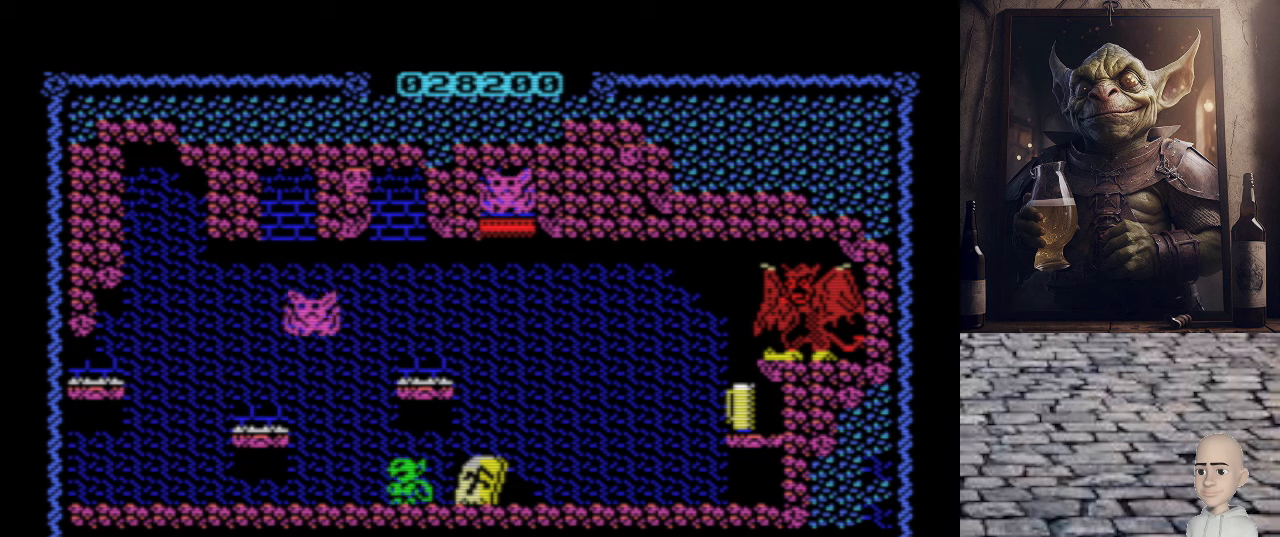
{"keys": ["p"], "events": [[500, "p", "down"]]}
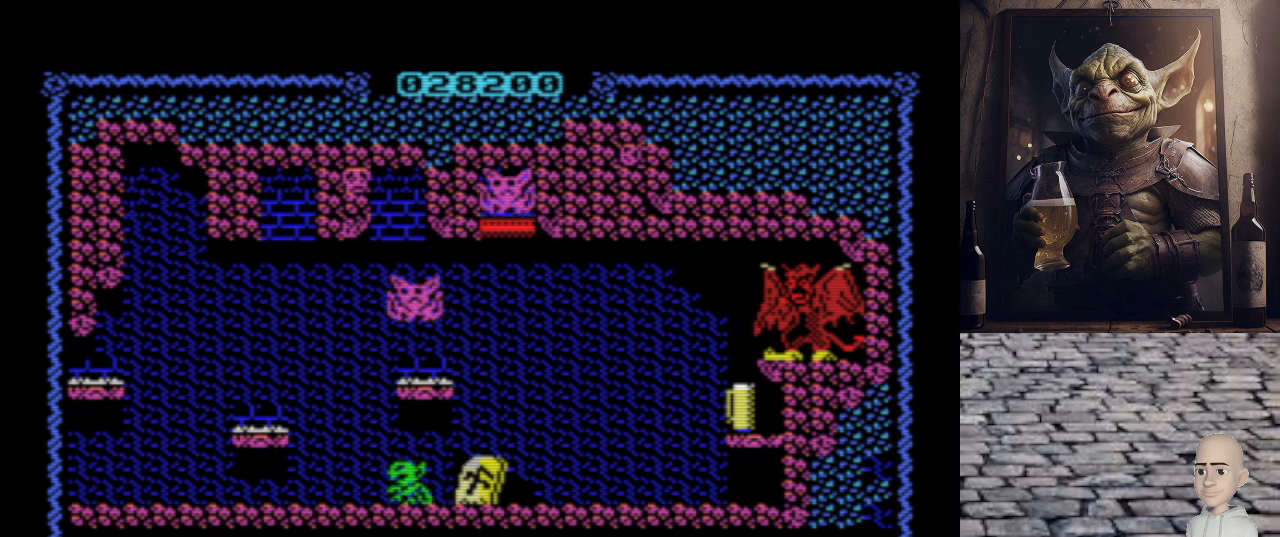
{"keys": [], "events": [[180, "p", "up"], [260, "p", "down"], [420, "p", "up"]]}
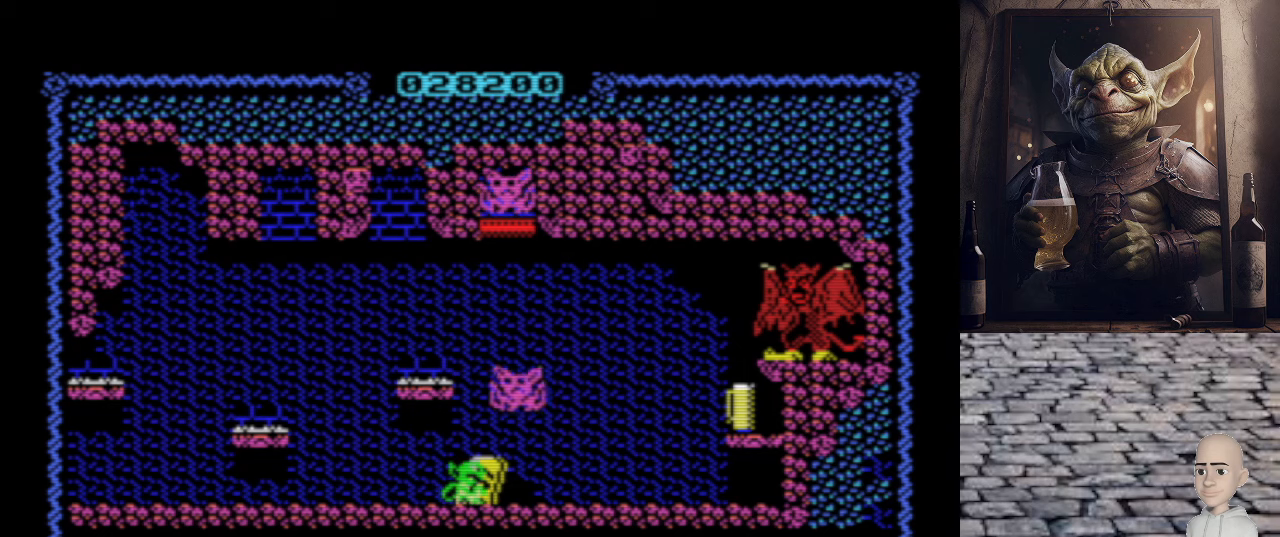
{"keys": [], "events": [[200, "space", "down"], [340, "space", "up"]]}
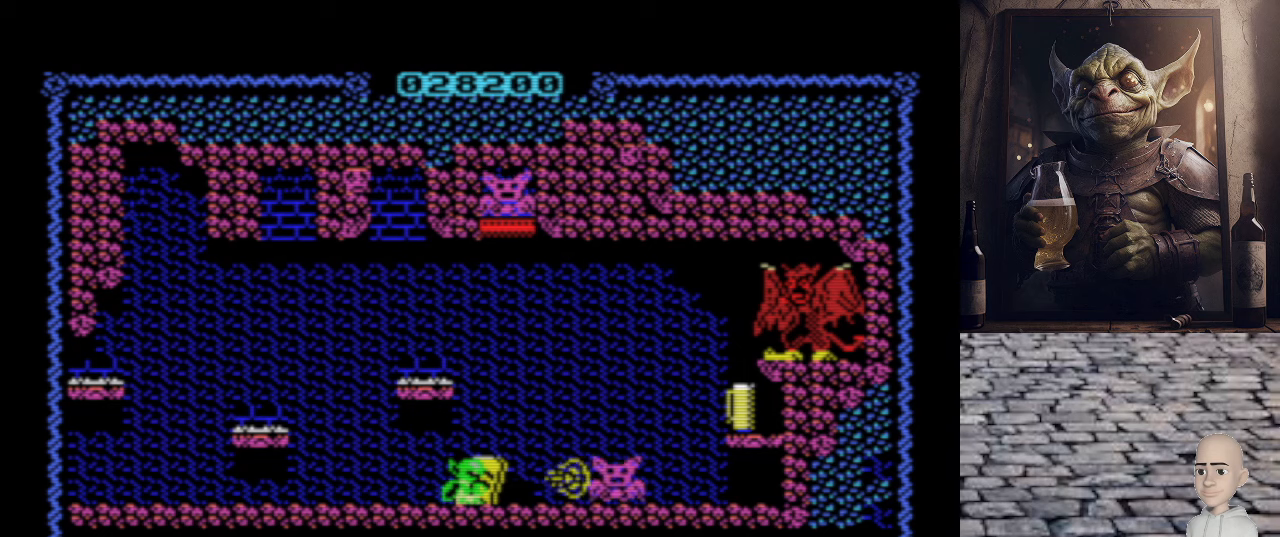
{"keys": ["p", "q"], "events": [[280, "p", "down"], [280, "q", "down"]]}
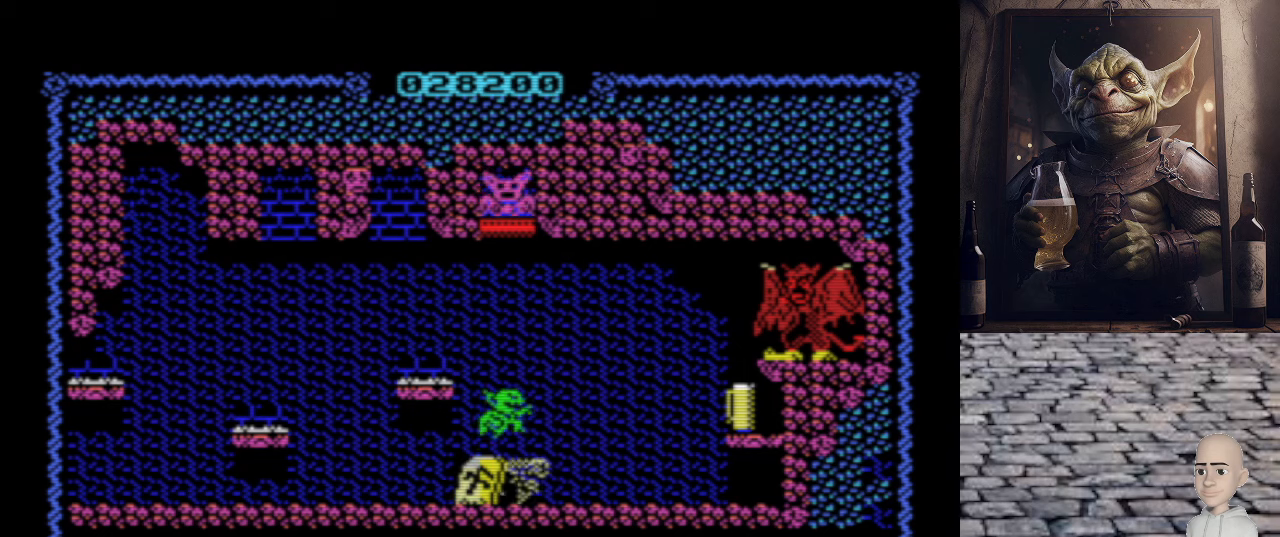
{"keys": ["p"], "events": [[220, "q", "up"]]}
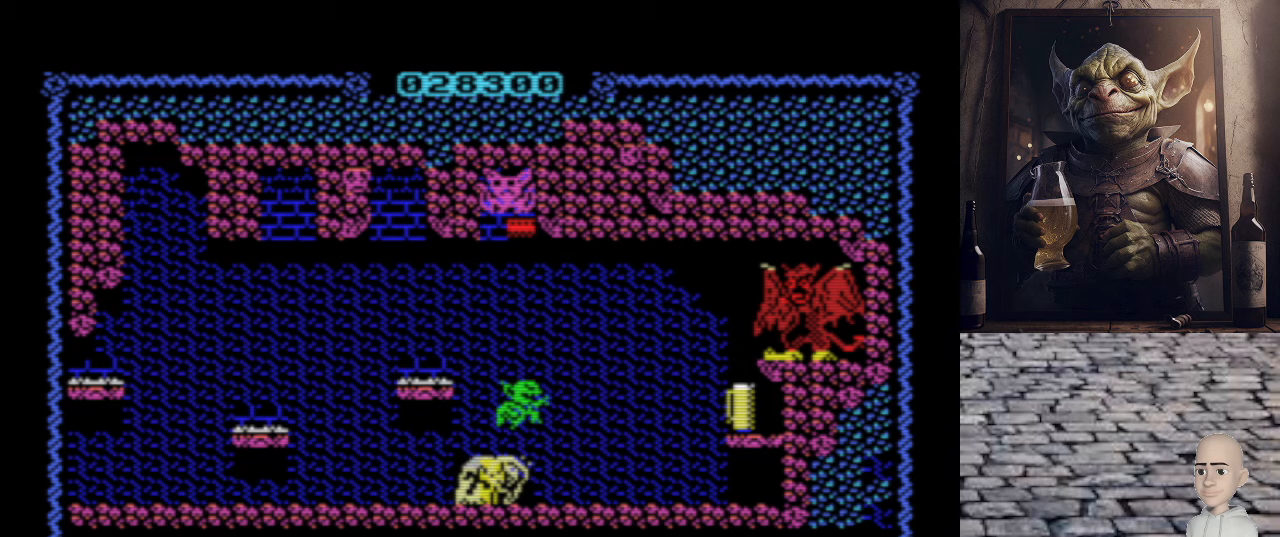
{"keys": [], "events": [[40, "p", "up"]]}
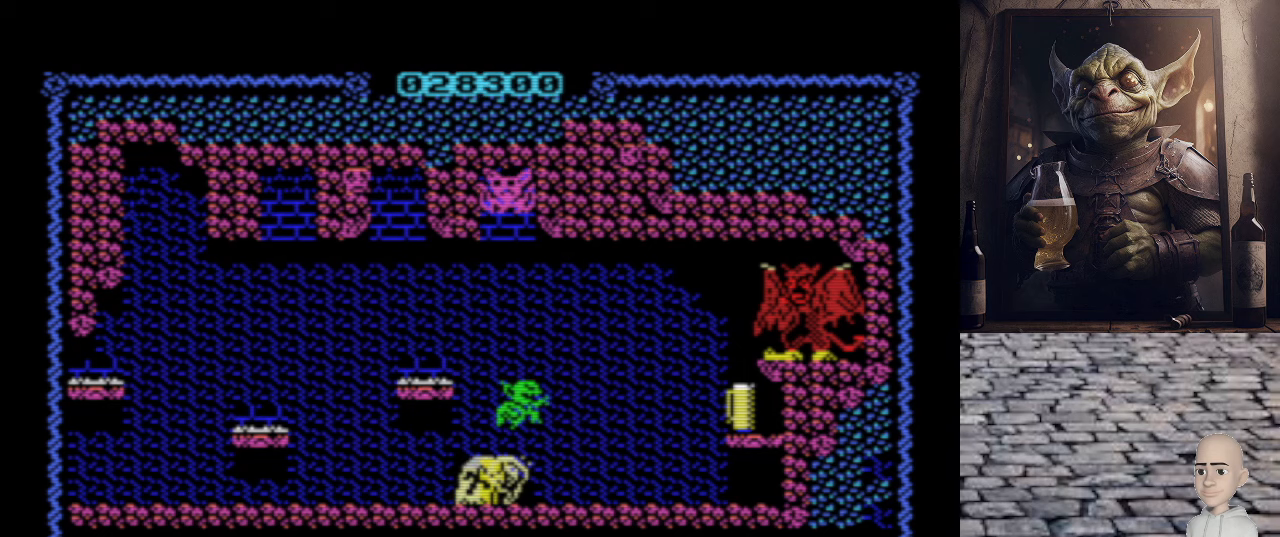
{"keys": [], "events": [[260, "p", "down"], [500, "p", "up"]]}
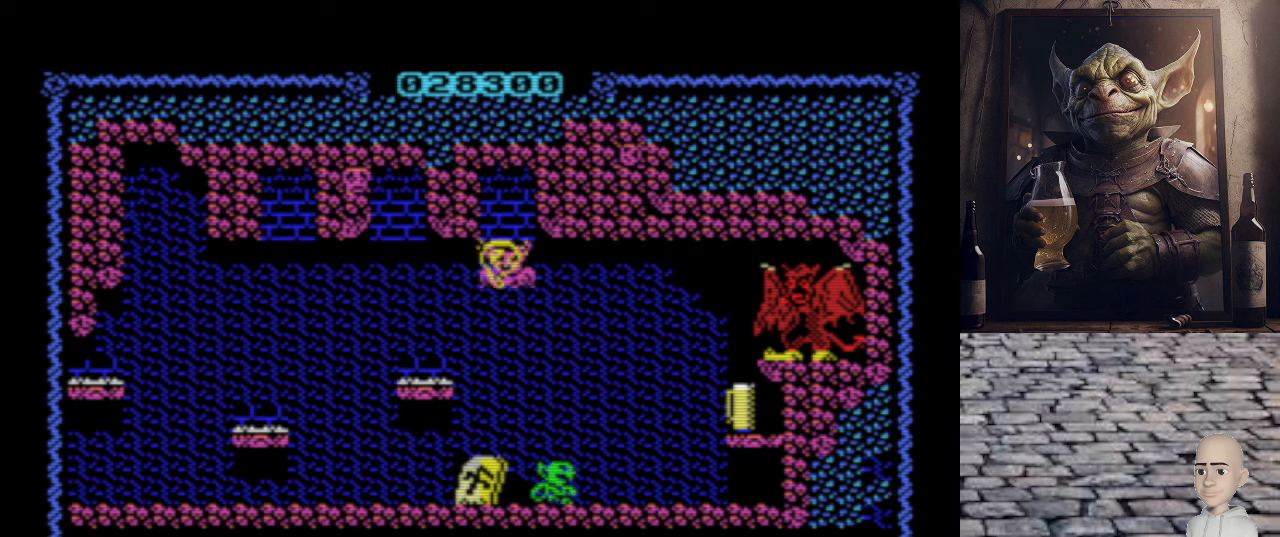
{"keys": ["o"], "events": [[60, "o", "down"], [340, "p", "down"], [360, "o", "up"], [440, "p", "up"], [500, "o", "down"]]}
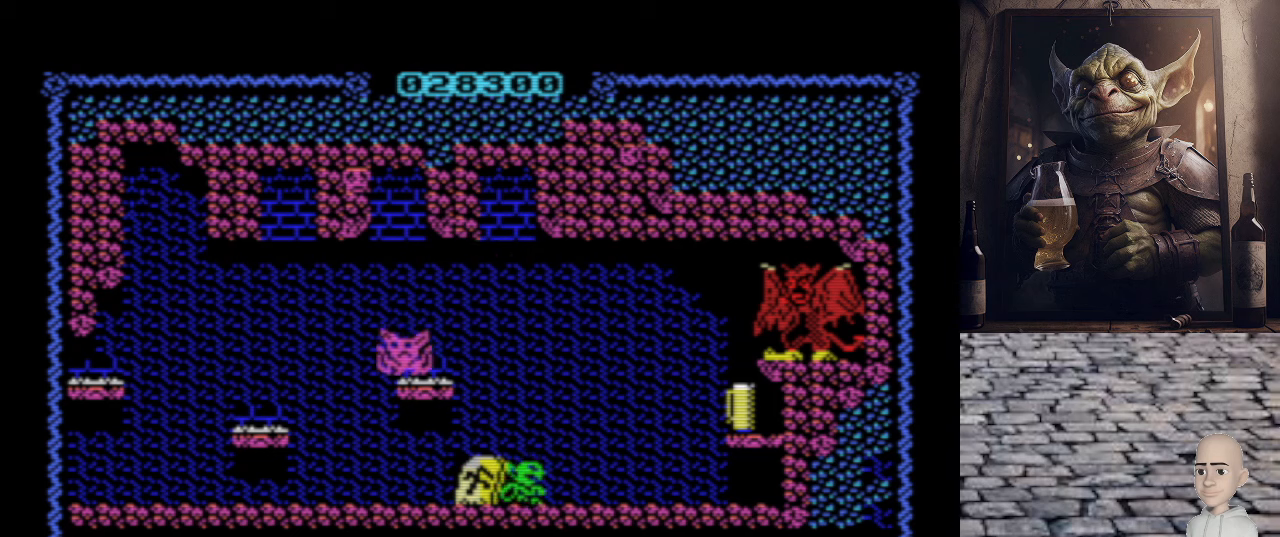
{"keys": ["o"], "events": []}
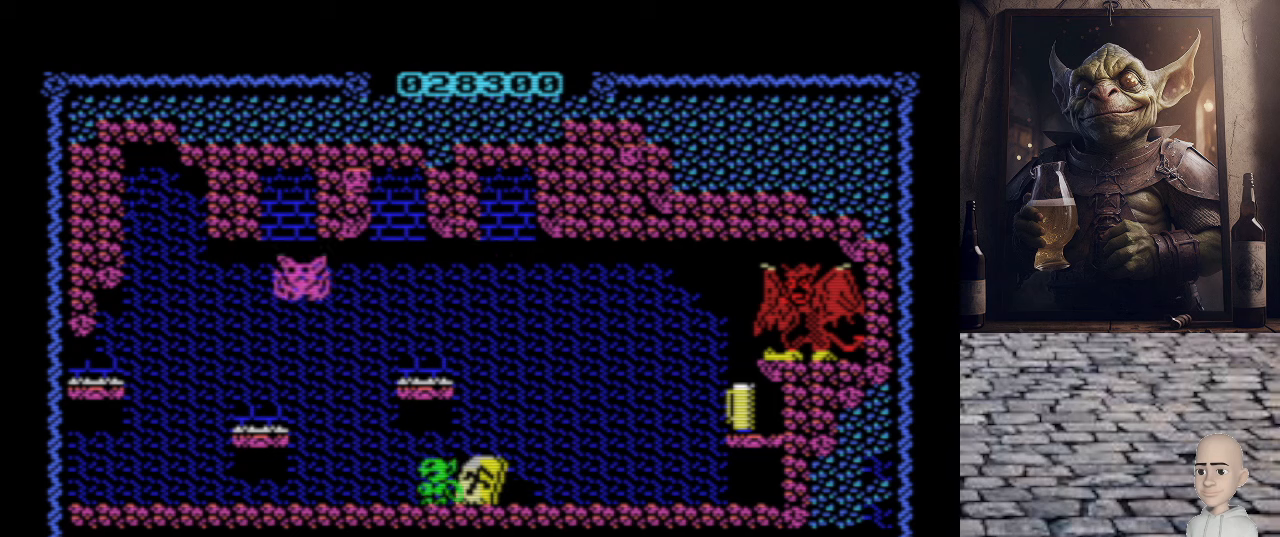
{"keys": [], "events": [[160, "o", "up"], [240, "space", "down"], [360, "space", "up"]]}
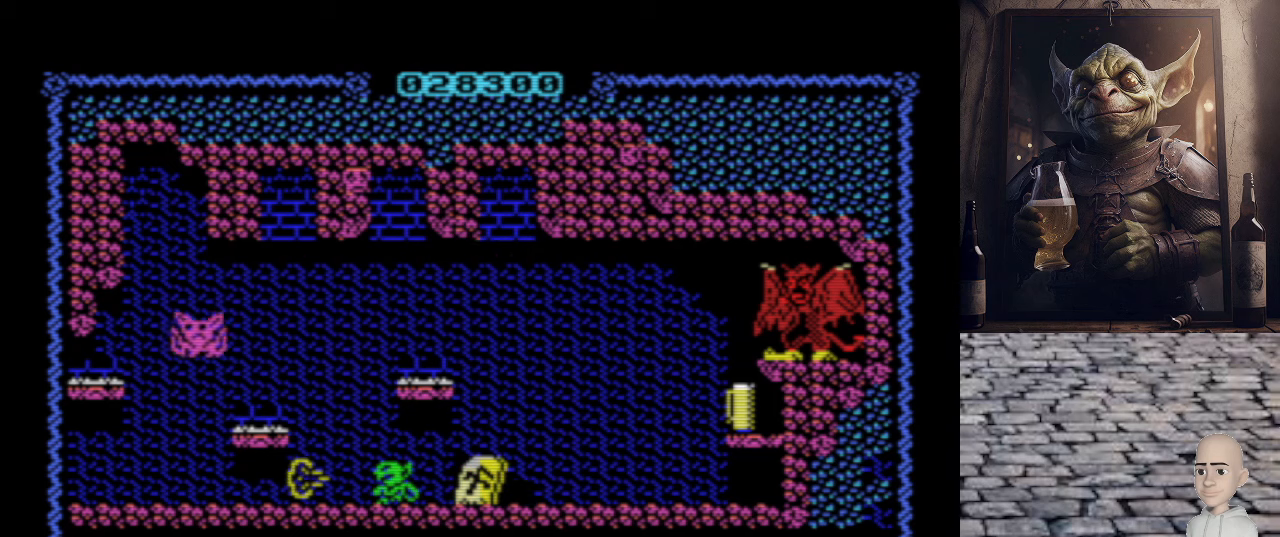
{"keys": ["p"], "events": [[500, "p", "down"]]}
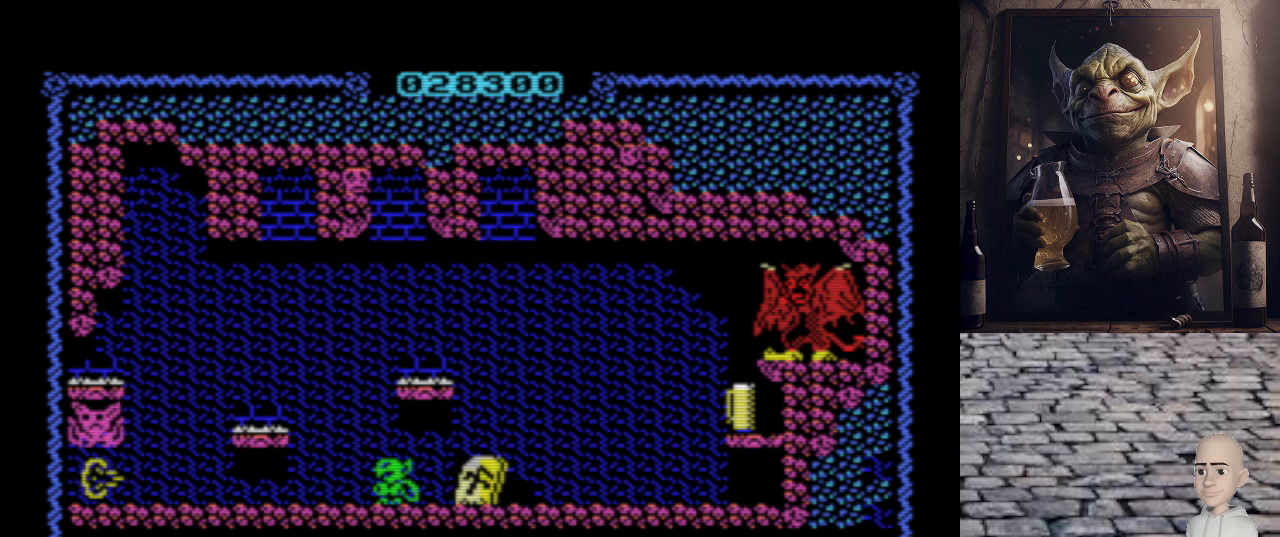
{"keys": ["p"], "events": []}
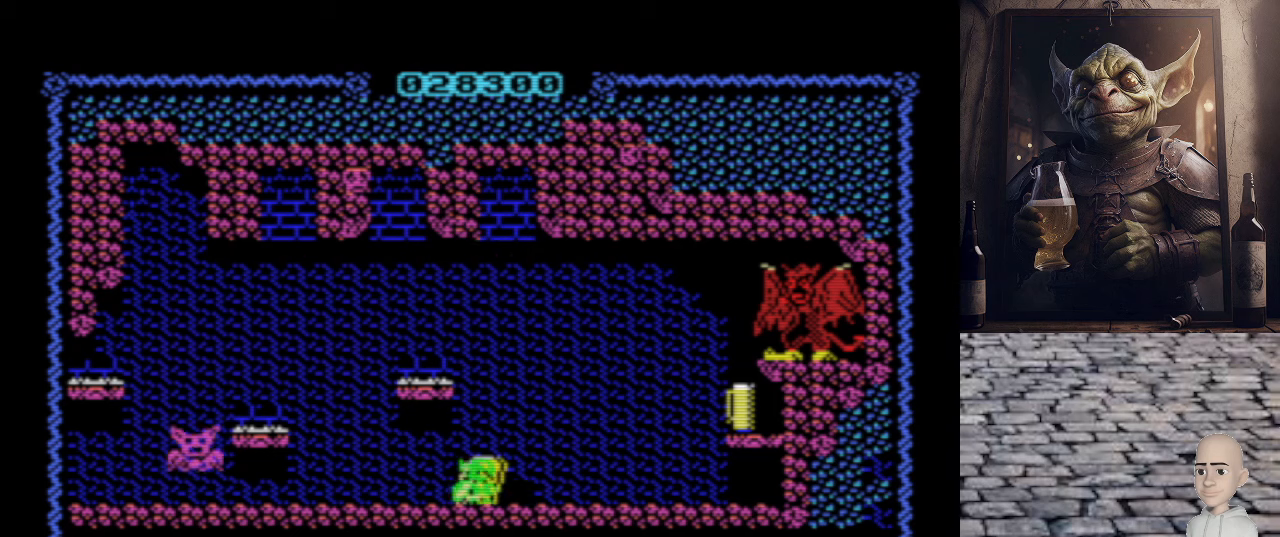
{"keys": ["o"], "events": [[220, "p", "up"], [300, "o", "down"]]}
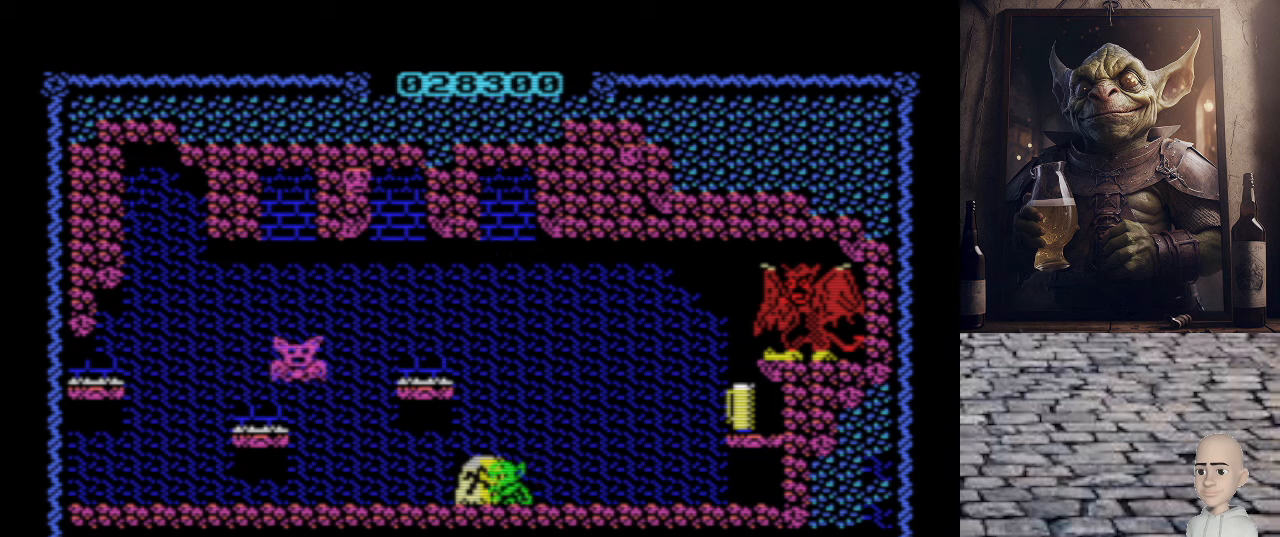
{"keys": ["p"], "events": [[420, "o", "up"], [500, "p", "down"]]}
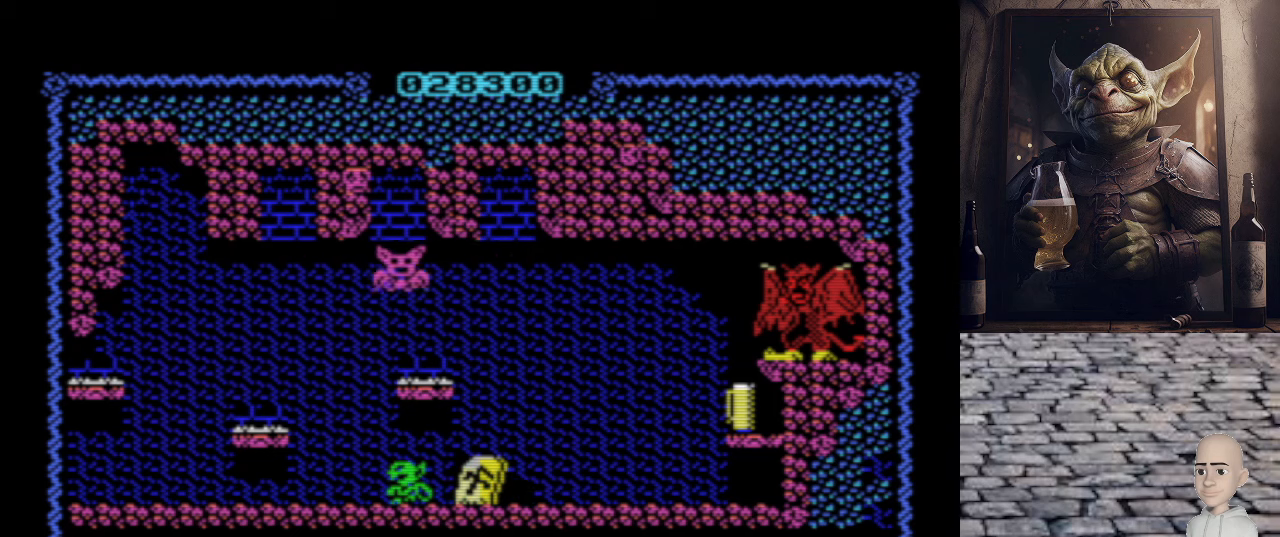
{"keys": [], "events": [[160, "p", "up"]]}
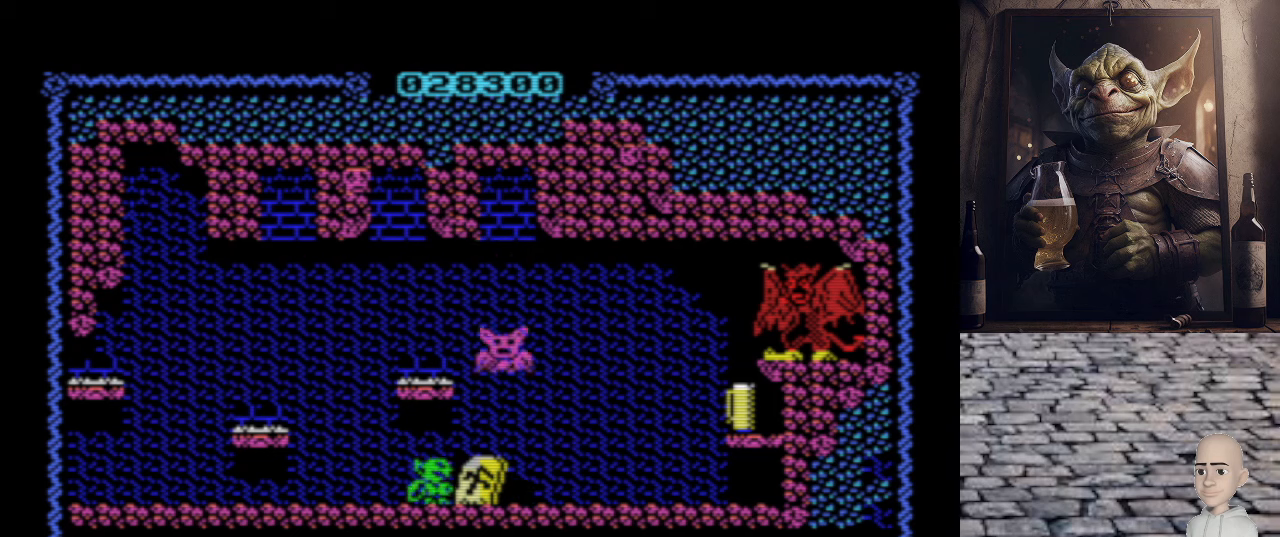
{"keys": [], "events": [[80, "space", "down"], [220, "space", "up"]]}
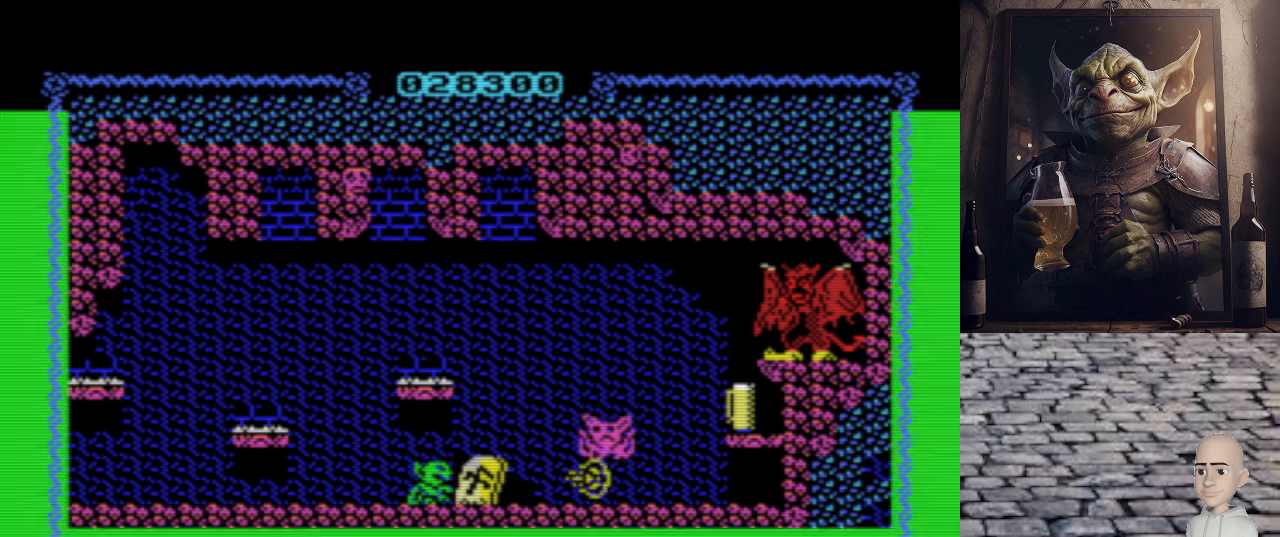
{"keys": [], "events": [[60, "p", "down"], [320, "p", "up"]]}
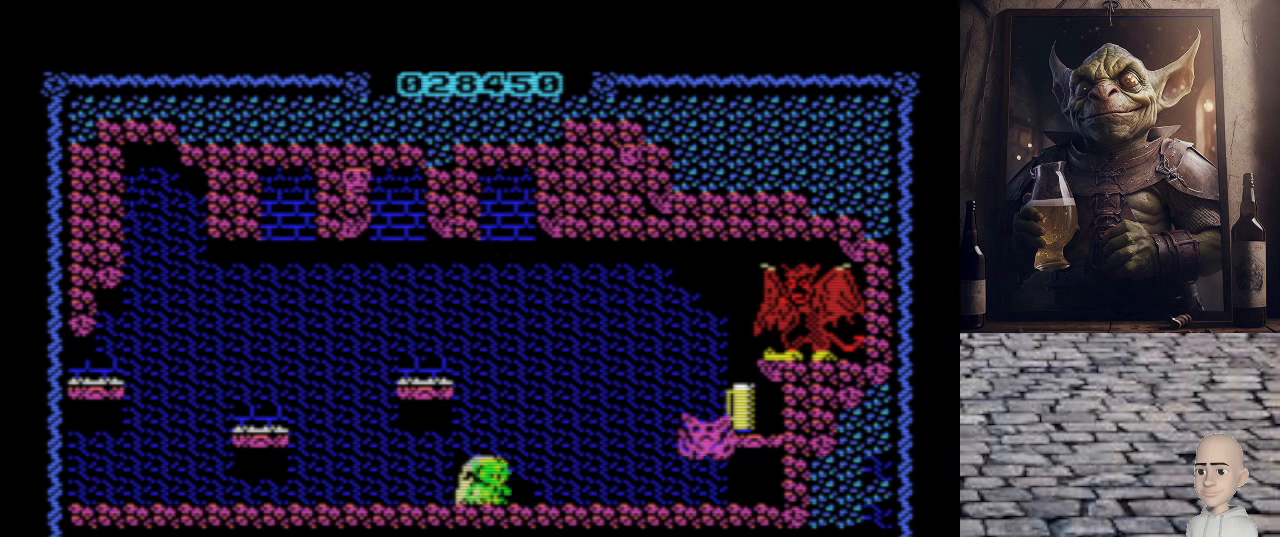
{"keys": ["p"], "events": [[180, "p", "down"]]}
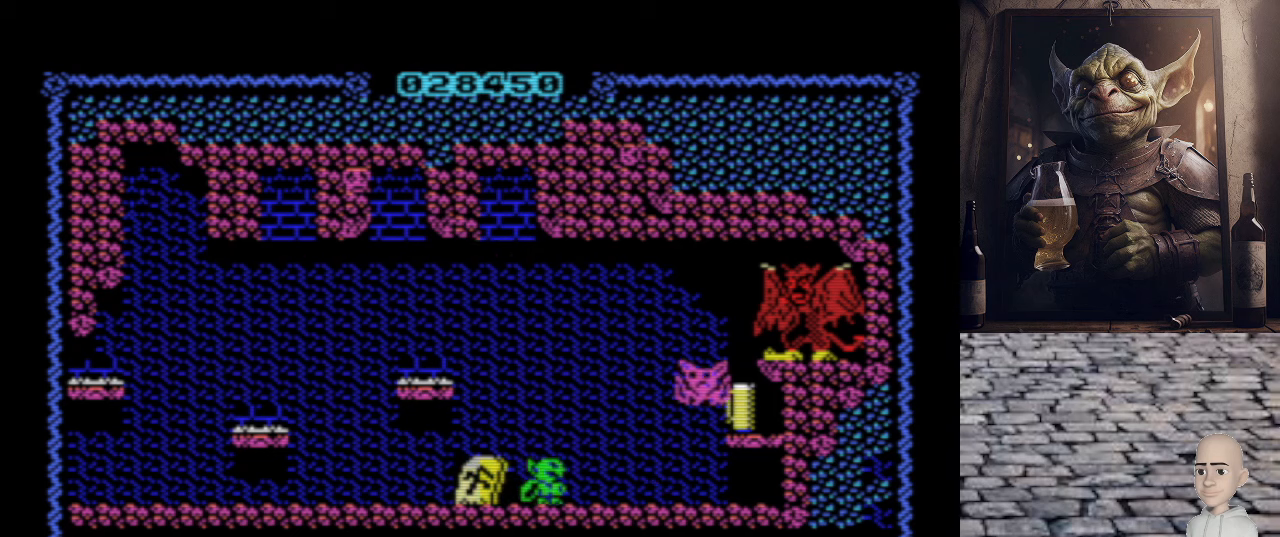
{"keys": ["p"], "events": [[100, "o", "down"], [100, "p", "up"], [220, "o", "up"], [280, "p", "down"]]}
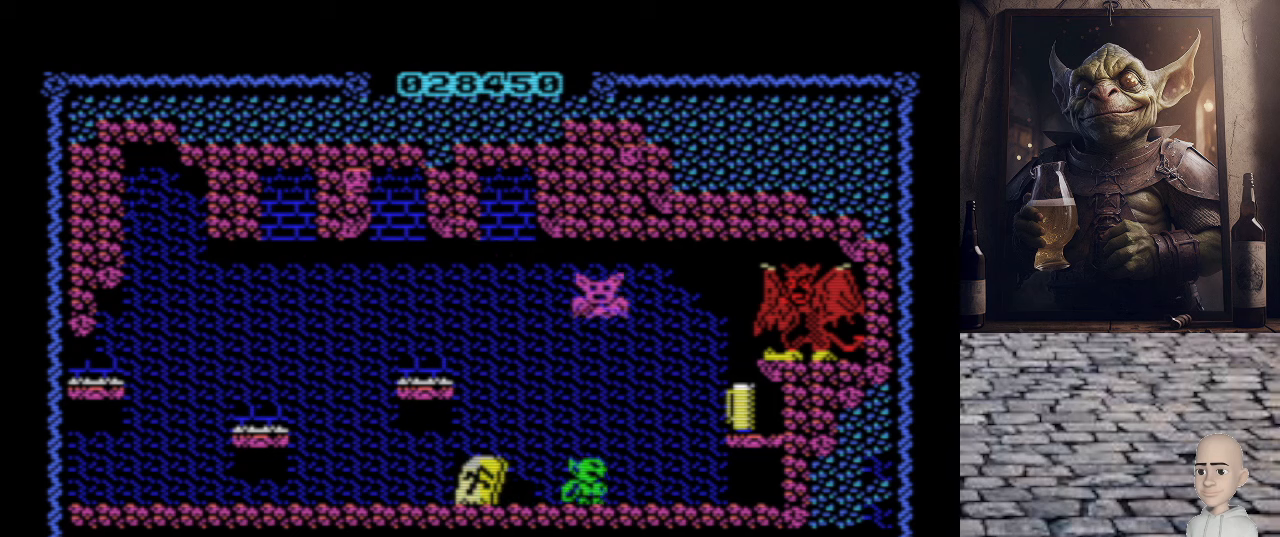
{"keys": ["p", "q"], "events": [[340, "q", "down"]]}
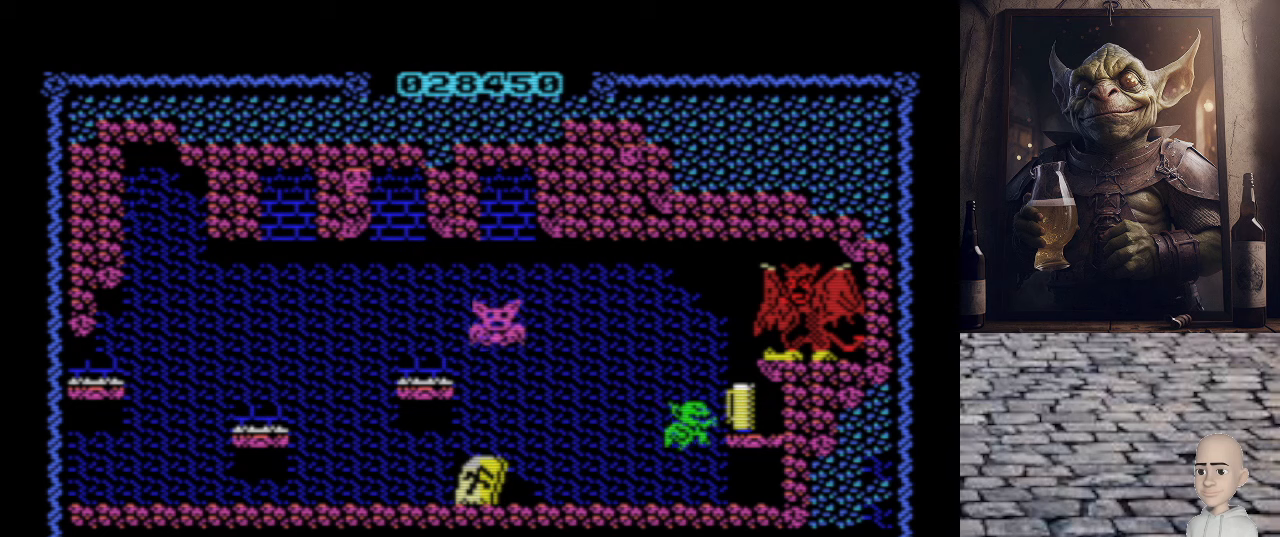
{"keys": ["o"], "events": [[200, "q", "up"], [240, "p", "up"], [280, "o", "down"]]}
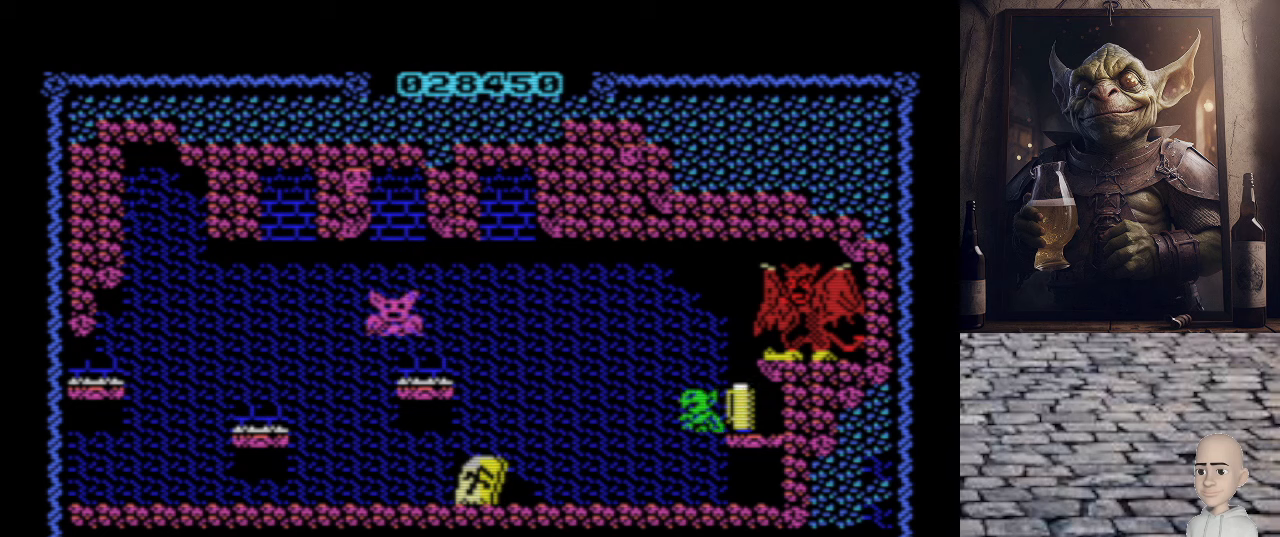
{"keys": ["o"], "events": []}
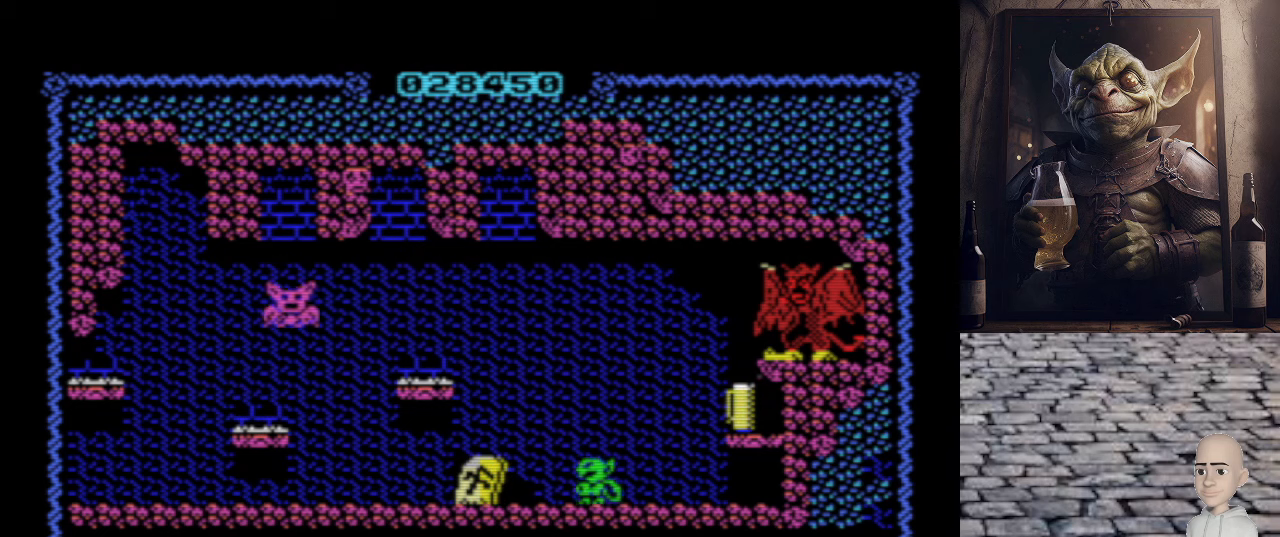
{"keys": ["o"], "events": [[180, "space", "down"], [300, "space", "up"]]}
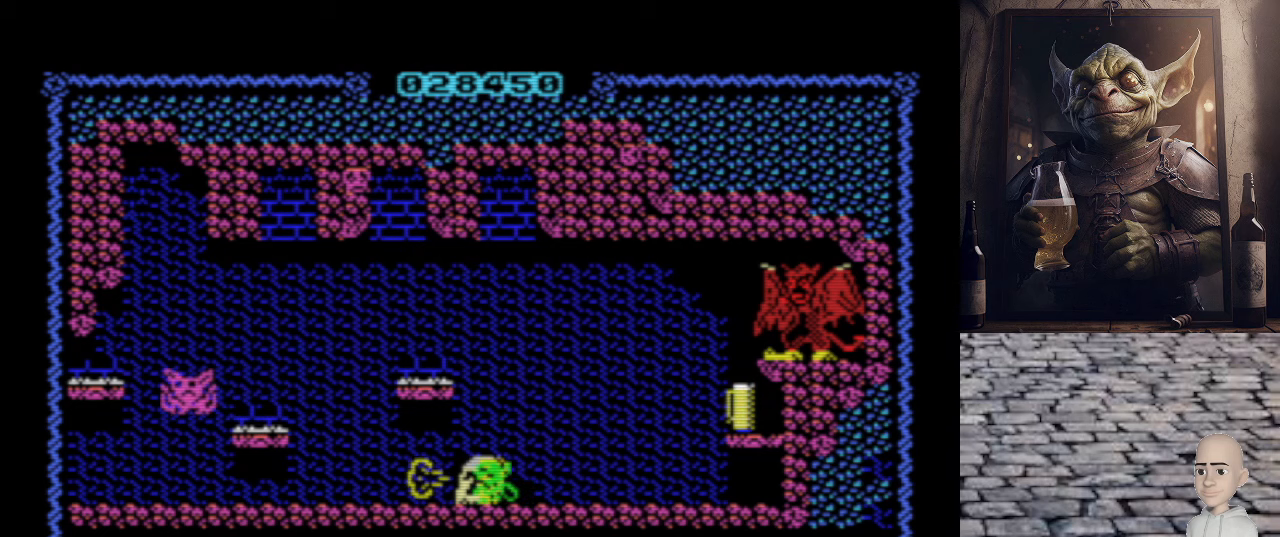
{"keys": [], "events": [[240, "o", "up"]]}